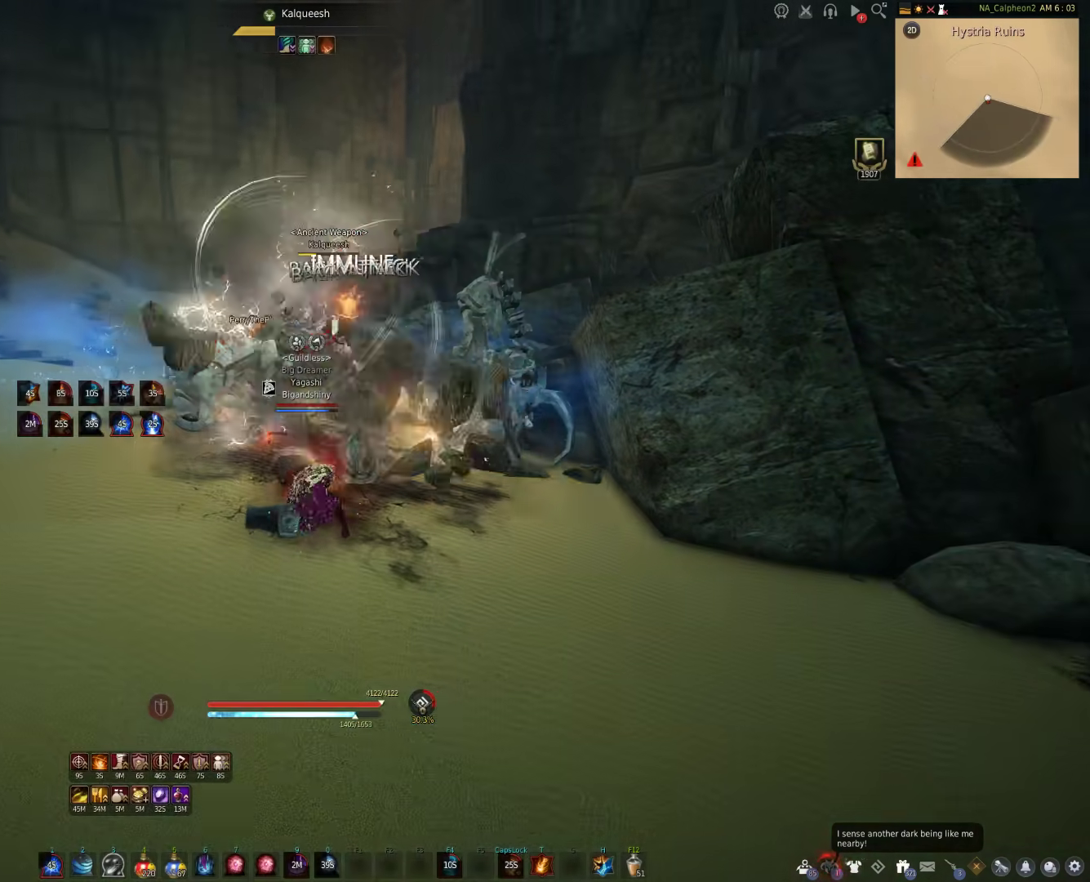
Gameplay with keyboard and mouse; each line is a JSON object with the keys and mouse buttons held at the frame after it. "events" lists presses ("down") and releases ("up") of "a", "c", "d", "e", "f", "q", "s", "shift", "space", "tab", "w", "mouse_left" and "mouse_right" between this image and that frame as [ms after this image, input, new state], when the widget could be followed in between. "mouse_left", "mouse_right" = the "left", "right" buttons of the "mouse" list. No other keys are recorded. Mouse movement is not recorded.
{"keys": ["d"], "mouse": ["right"], "events": []}
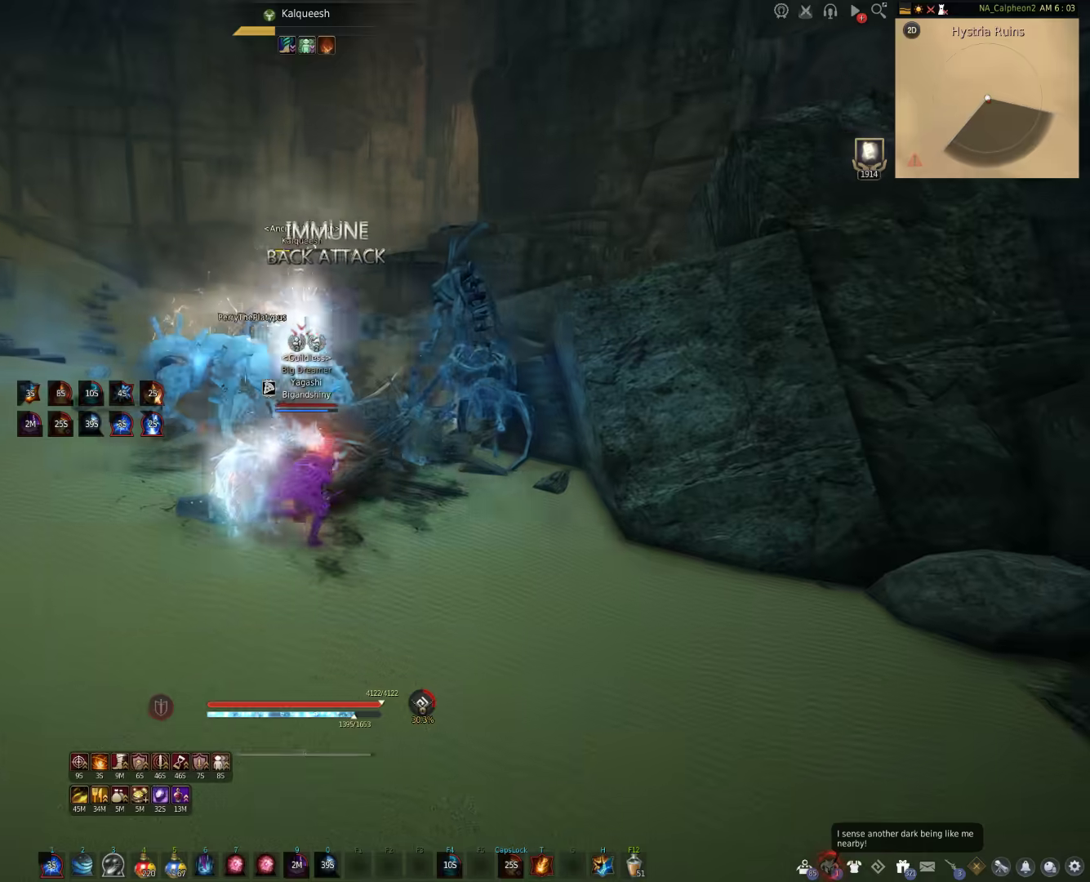
{"keys": ["a"], "mouse": ["right"], "events": [[133, "a", "down"], [133, "d", "up"], [267, "a", "up"], [283, "d", "down"], [450, "d", "up"], [467, "a", "down"]]}
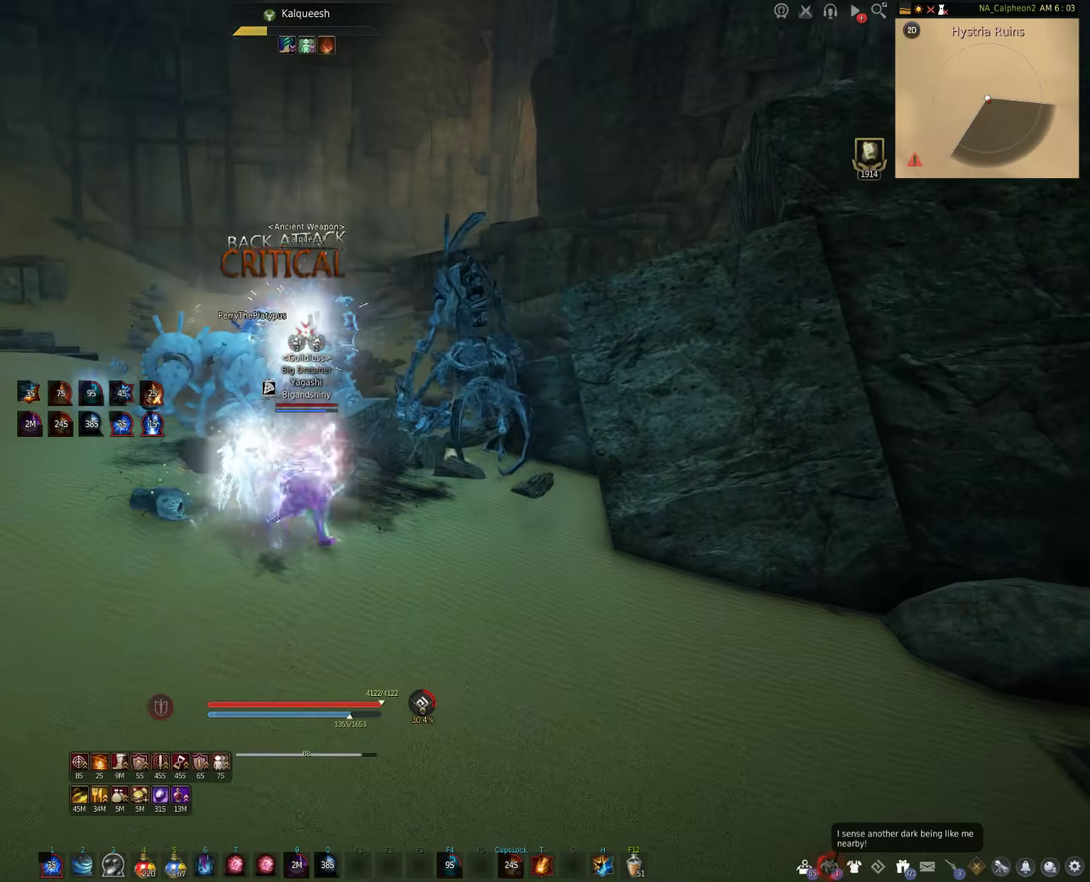
{"keys": ["d"], "mouse": ["right"], "events": [[117, "a", "up"], [117, "d", "down"], [267, "a", "down"], [283, "d", "up"], [467, "a", "up"], [467, "d", "down"]]}
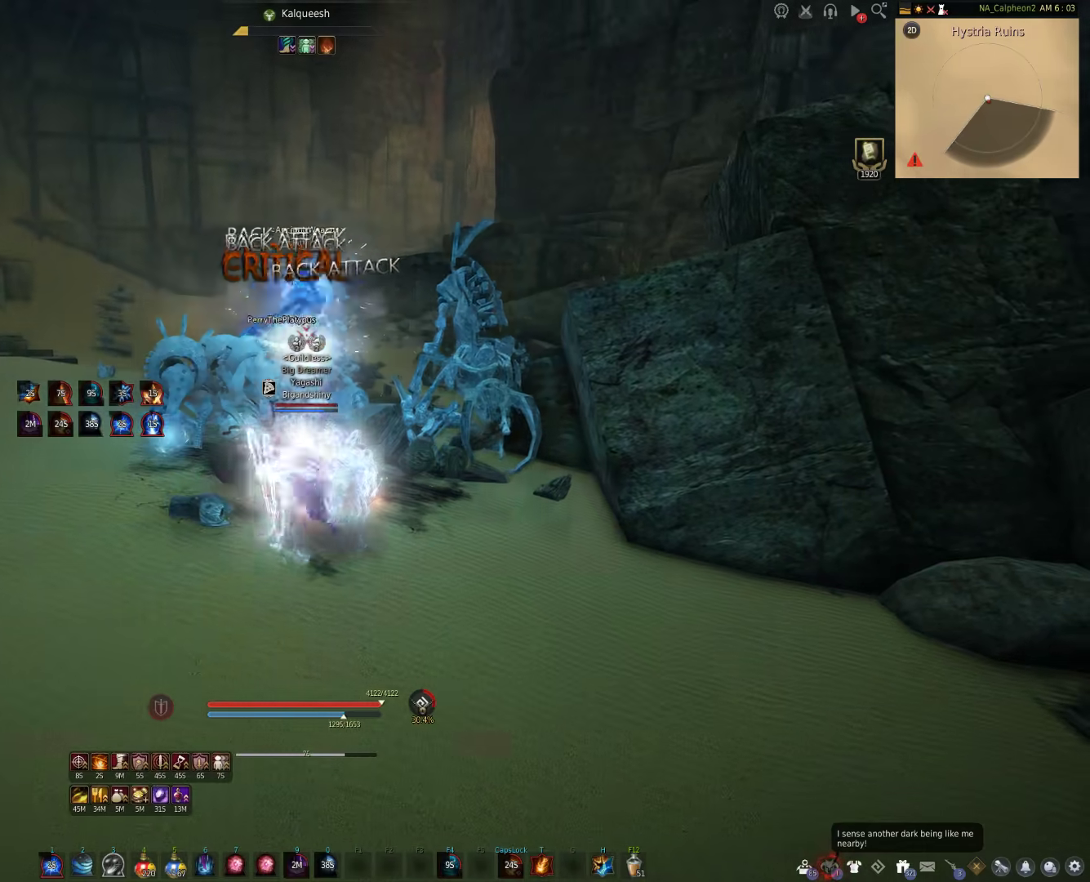
{"keys": [], "mouse": ["right"], "events": [[117, "a", "down"], [133, "d", "up"], [300, "d", "down"], [317, "a", "up"], [483, "d", "up"]]}
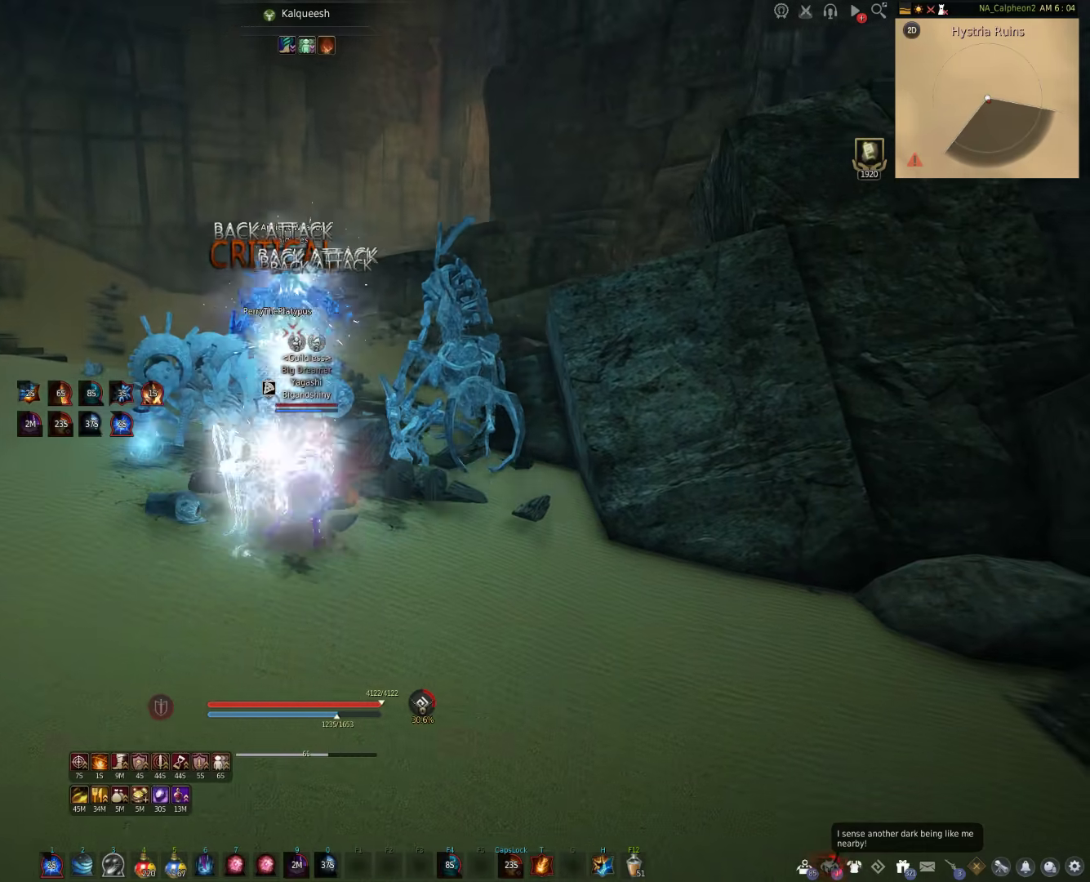
{"keys": ["d", "w"], "mouse": [], "events": [[17, "a", "down"], [167, "a", "up"], [183, "d", "down"], [217, "w", "down"], [433, "mouse_right", "up"]]}
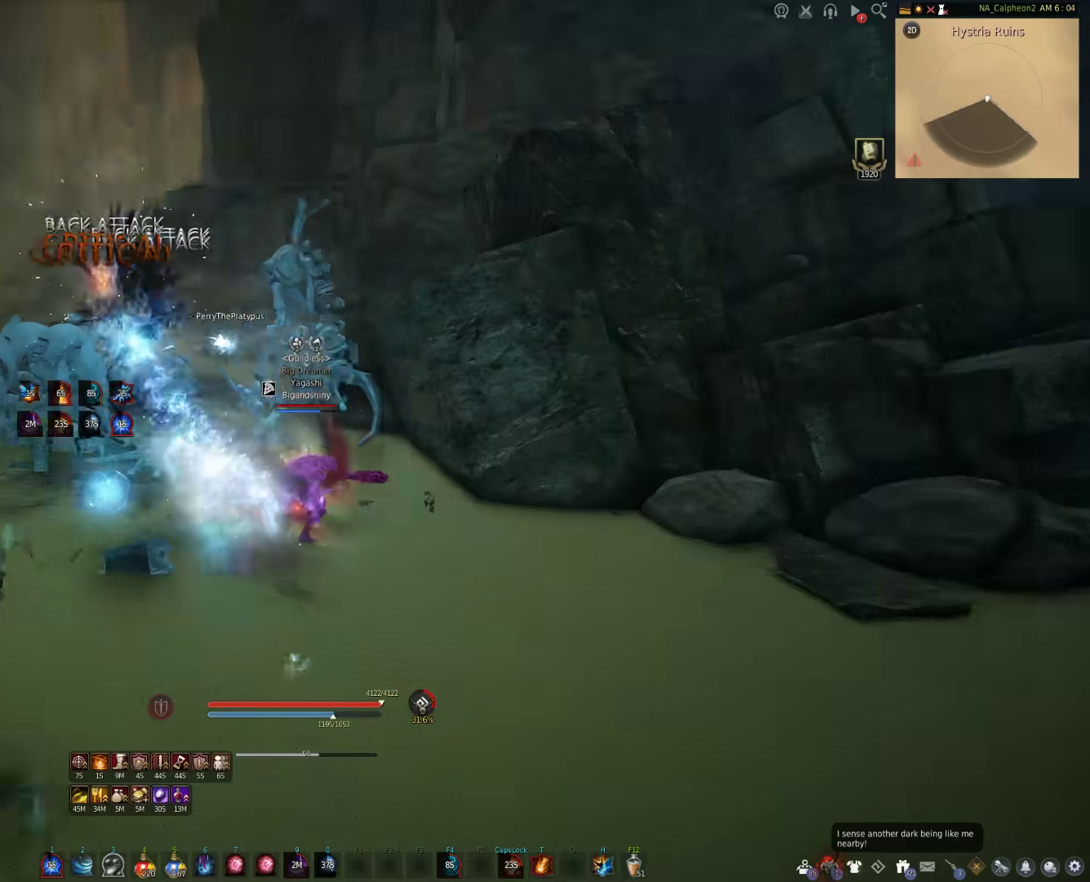
{"keys": ["w"], "mouse": [], "events": [[250, "d", "up"]]}
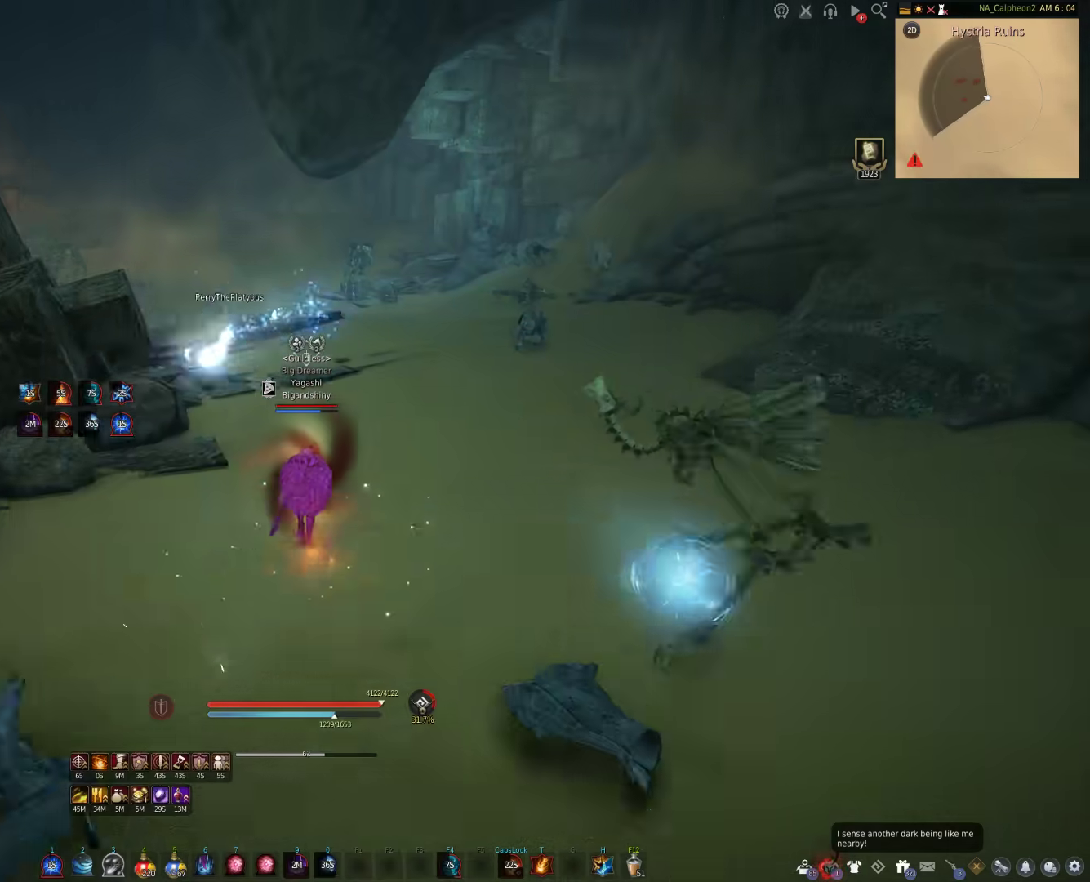
{"keys": [], "mouse": [], "events": [[333, "w", "up"]]}
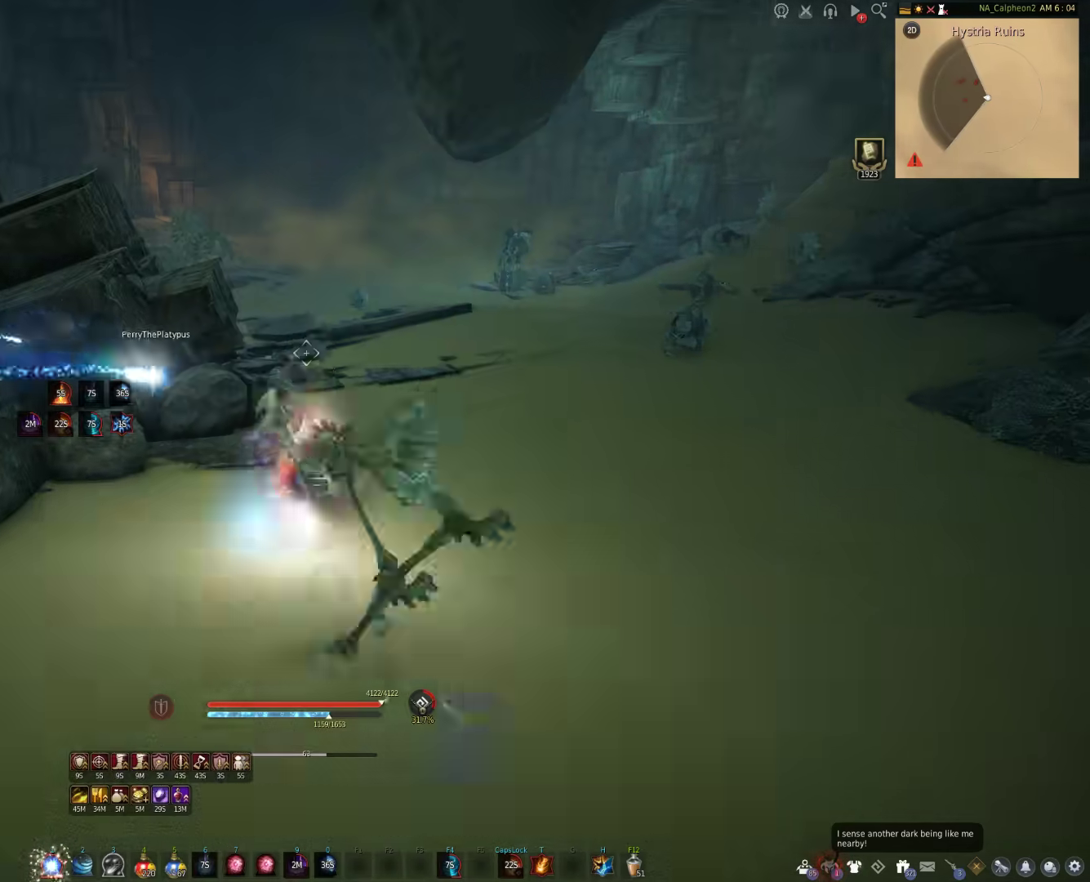
{"keys": ["w"], "mouse": [], "events": [[283, "space", "down"], [350, "w", "down"], [417, "space", "up"]]}
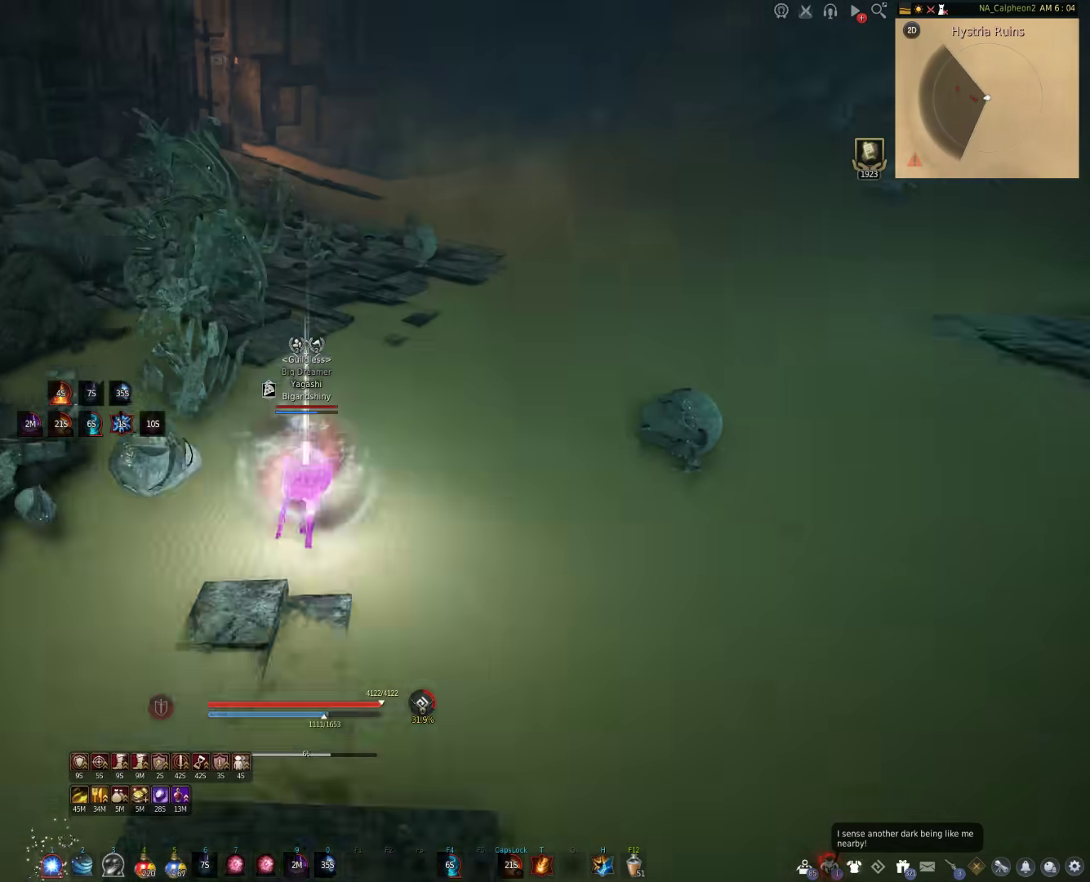
{"keys": ["shift", "w"], "mouse": [], "events": [[100, "shift", "down"]]}
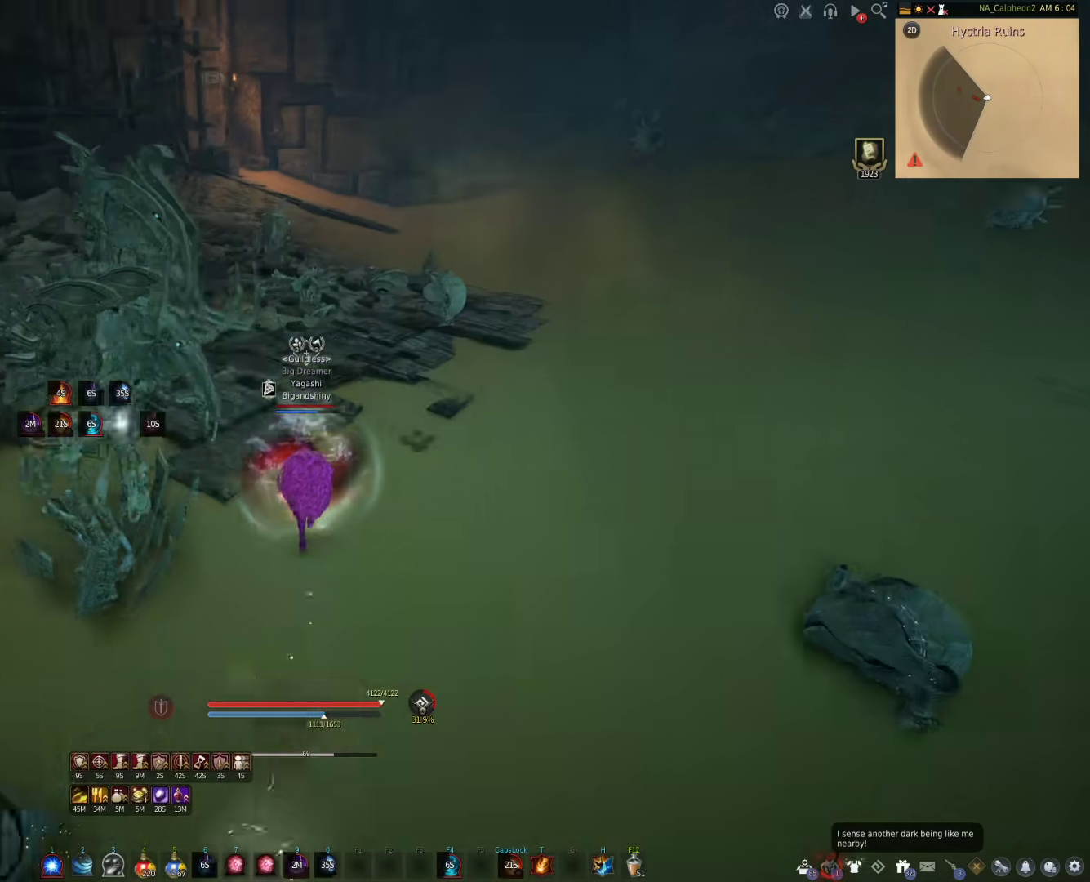
{"keys": [], "mouse": ["right"], "events": [[67, "mouse_right", "down"], [217, "w", "up"], [283, "shift", "up"]]}
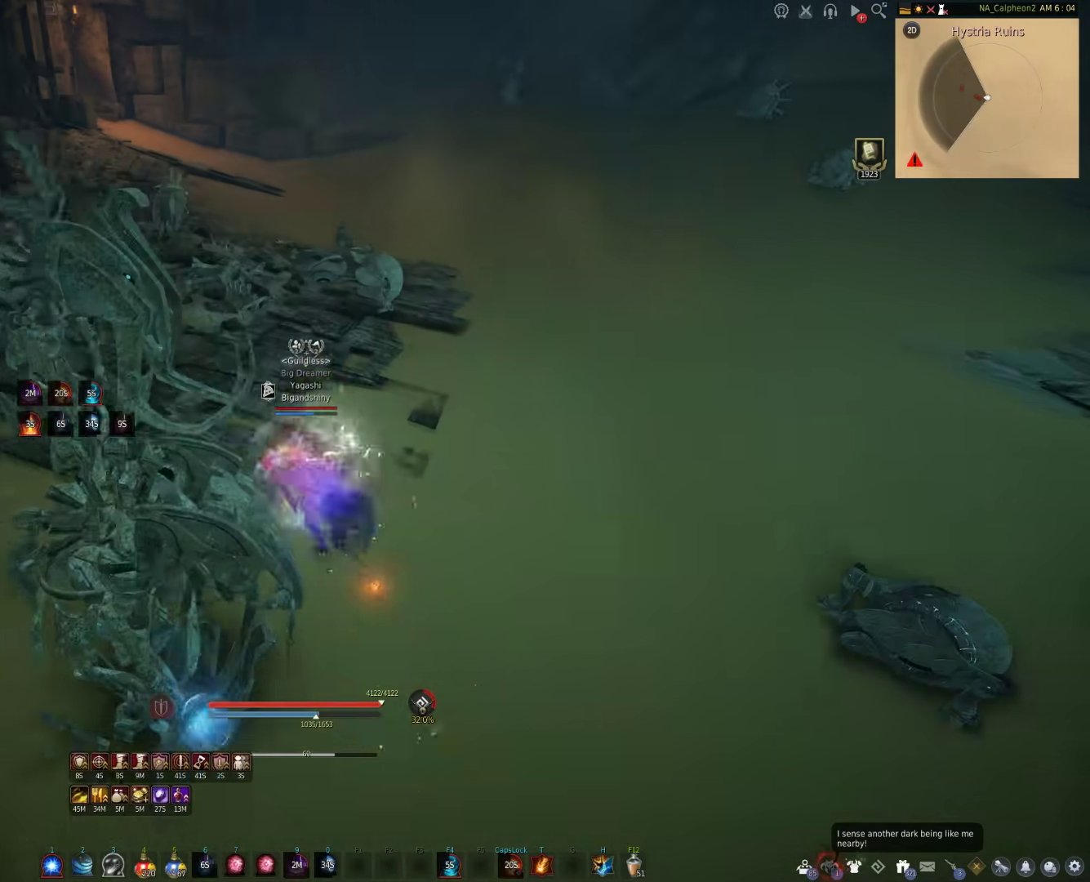
{"keys": [], "mouse": ["right"], "events": []}
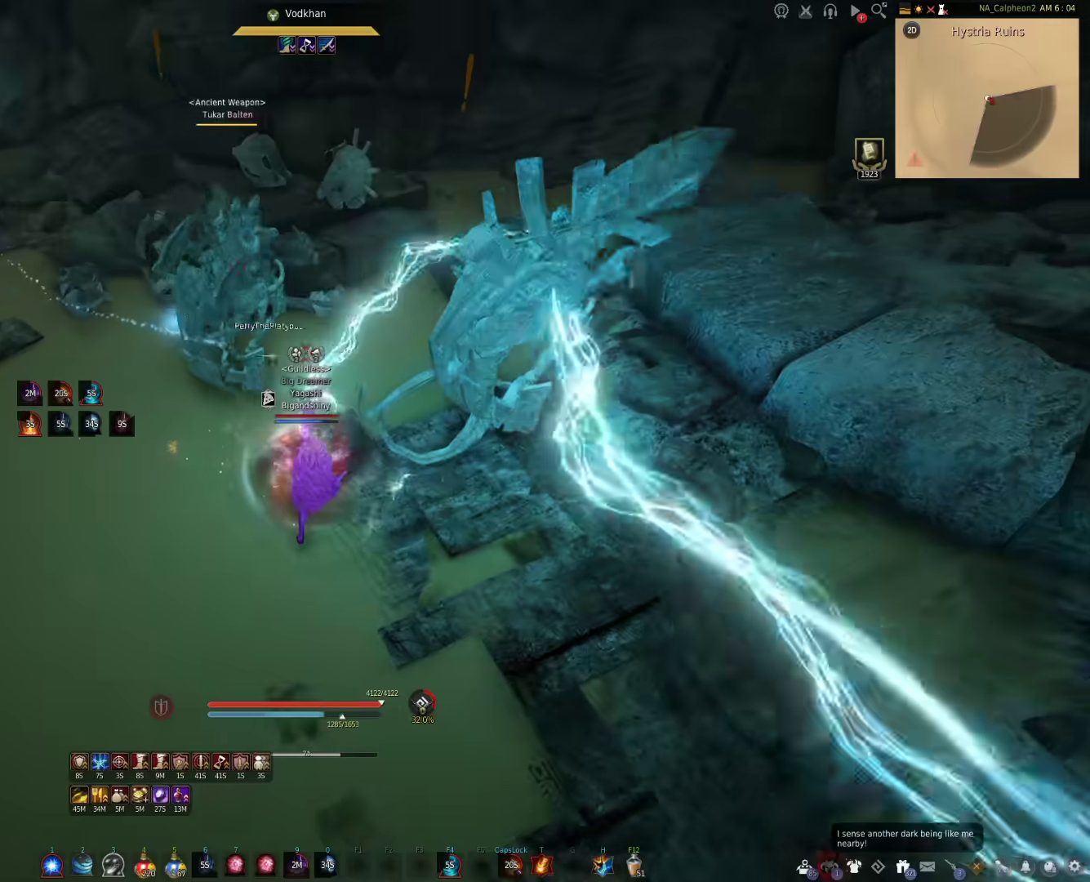
{"keys": [], "mouse": [], "events": [[483, "mouse_right", "up"]]}
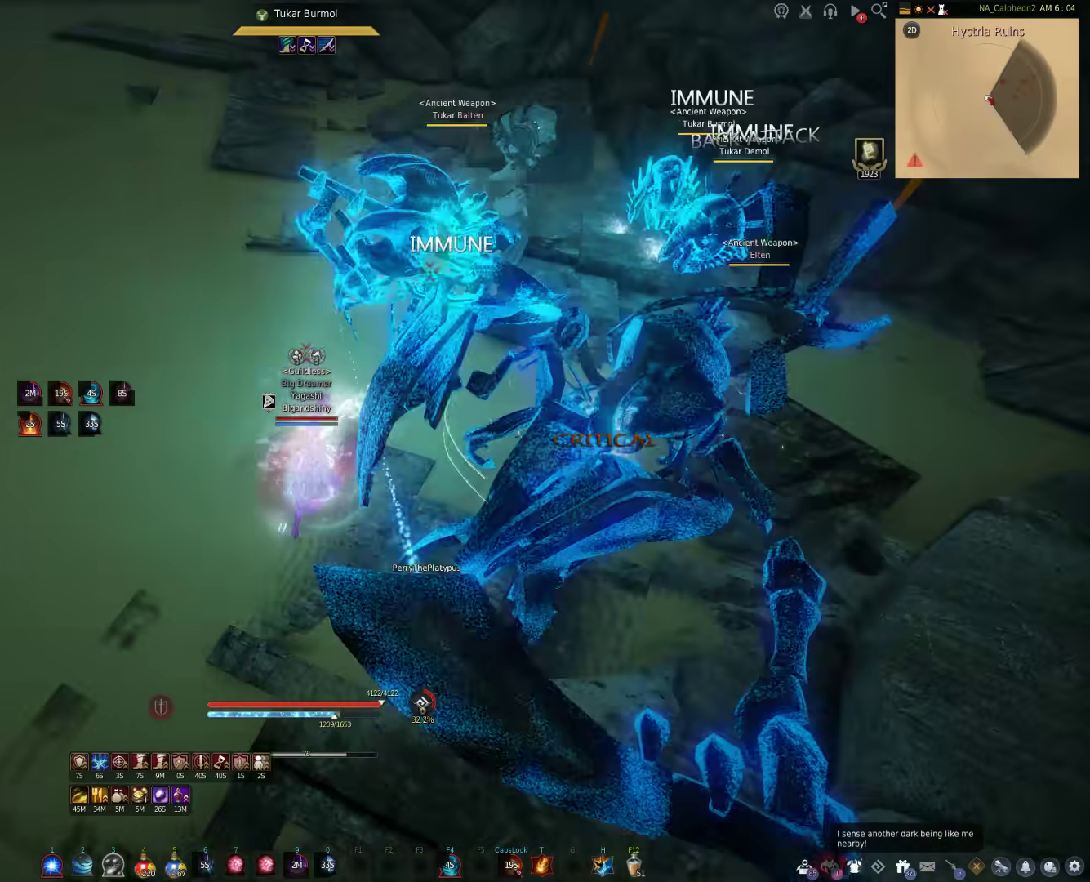
{"keys": ["d"], "mouse": [], "events": [[33, "w", "down"], [83, "a", "down"], [333, "w", "up"], [367, "a", "up"], [433, "d", "down"]]}
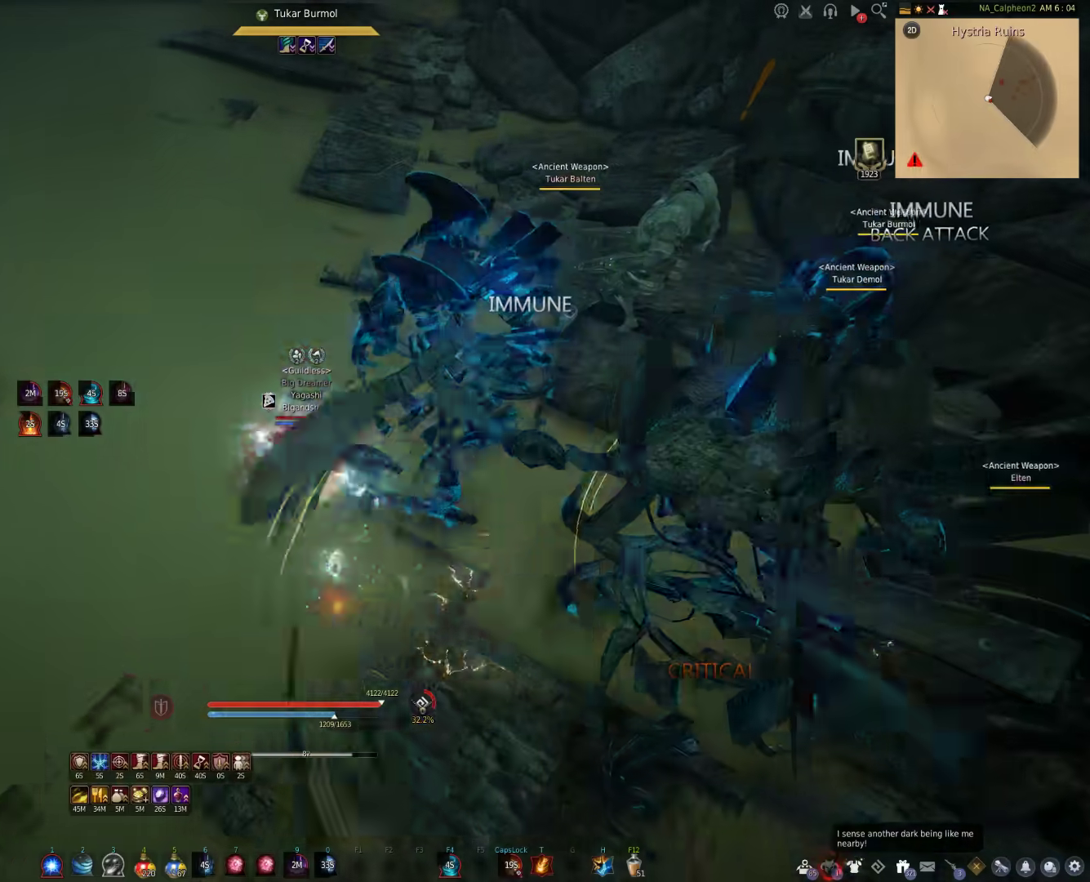
{"keys": ["d", "shift"], "mouse": [], "events": [[333, "shift", "down"]]}
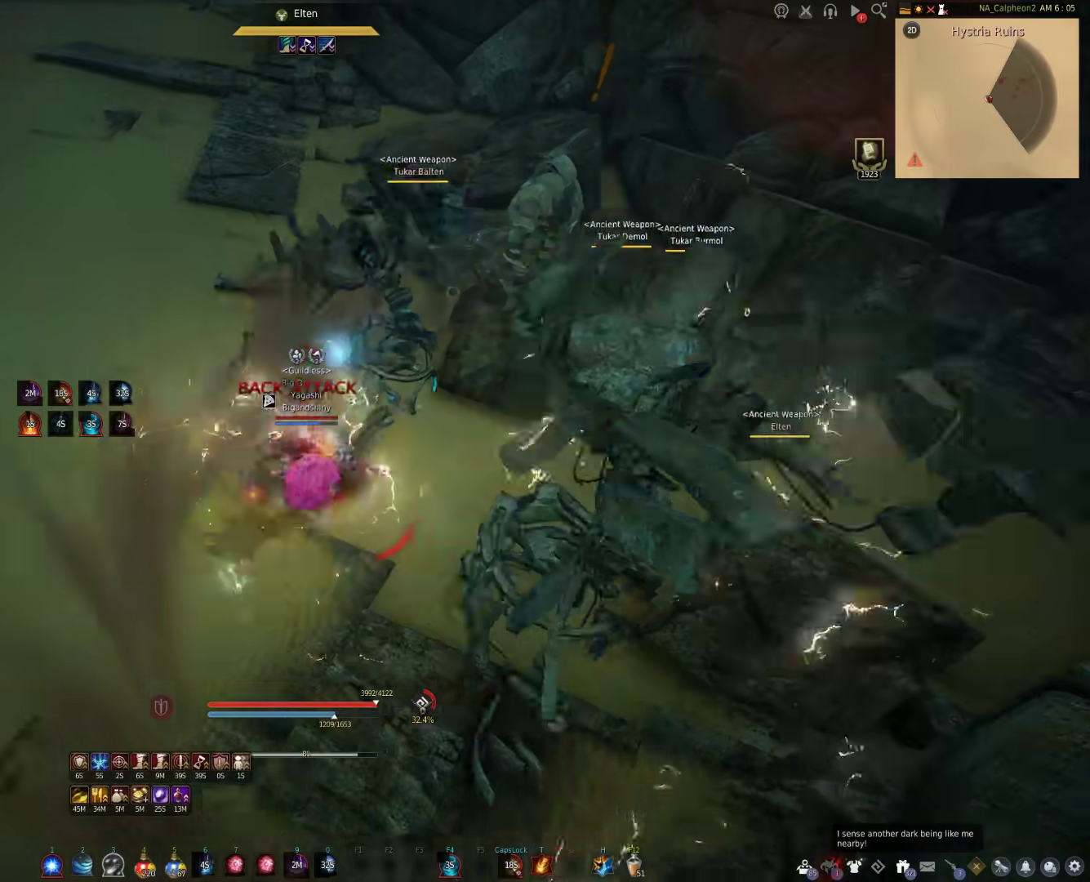
{"keys": [], "mouse": [], "events": [[100, "shift", "up"], [217, "d", "up"]]}
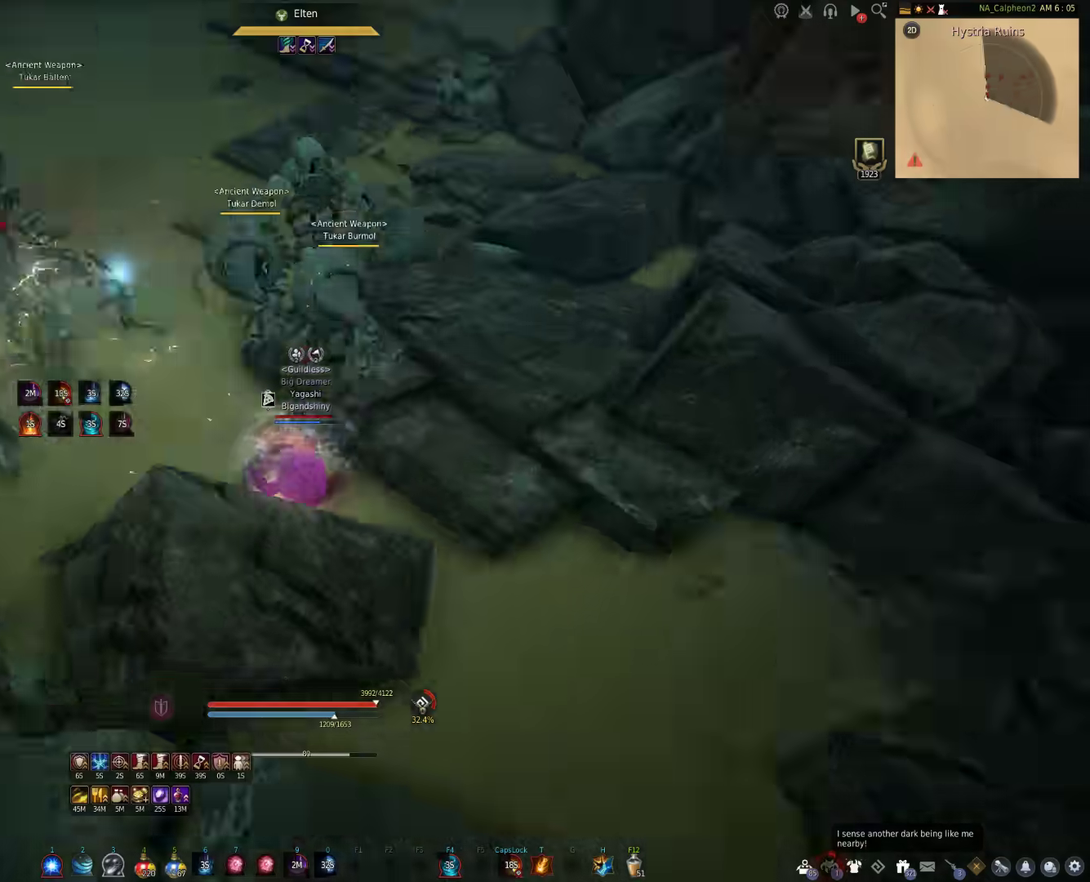
{"keys": [], "mouse": [], "events": []}
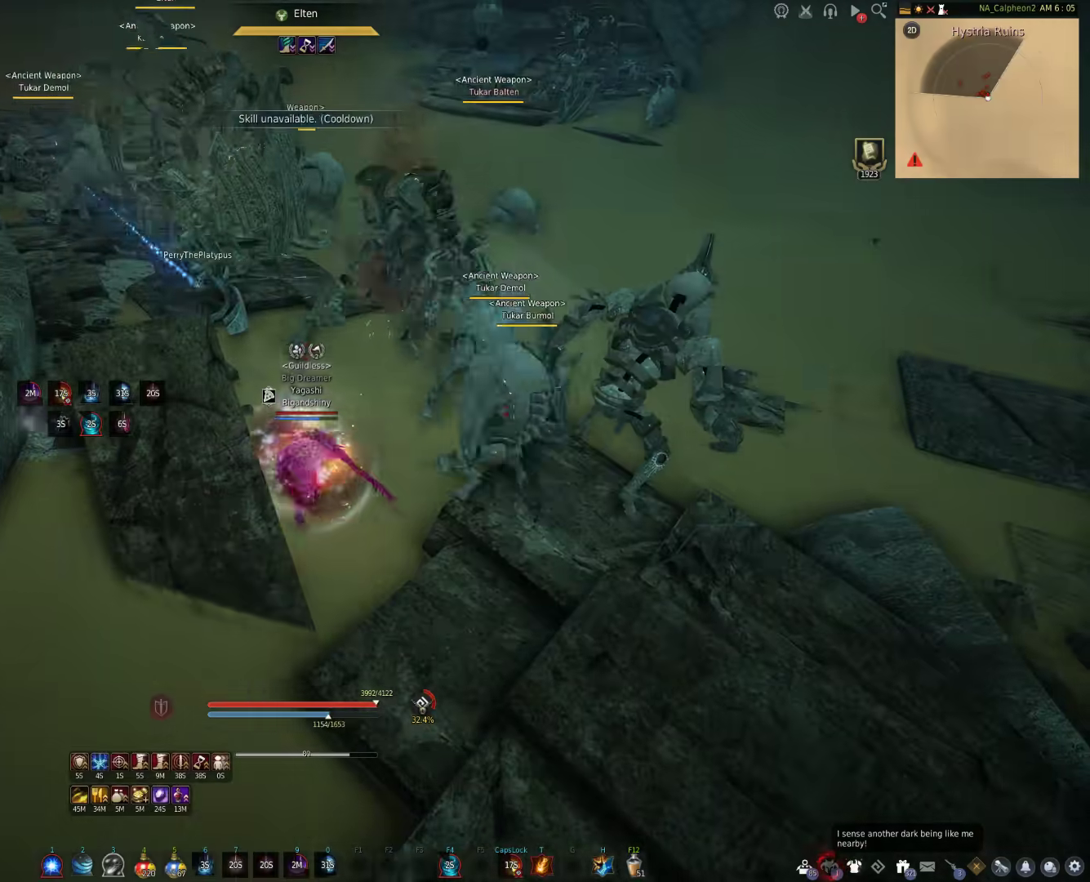
{"keys": [], "mouse": [], "events": [[300, "w", "down"], [500, "w", "up"]]}
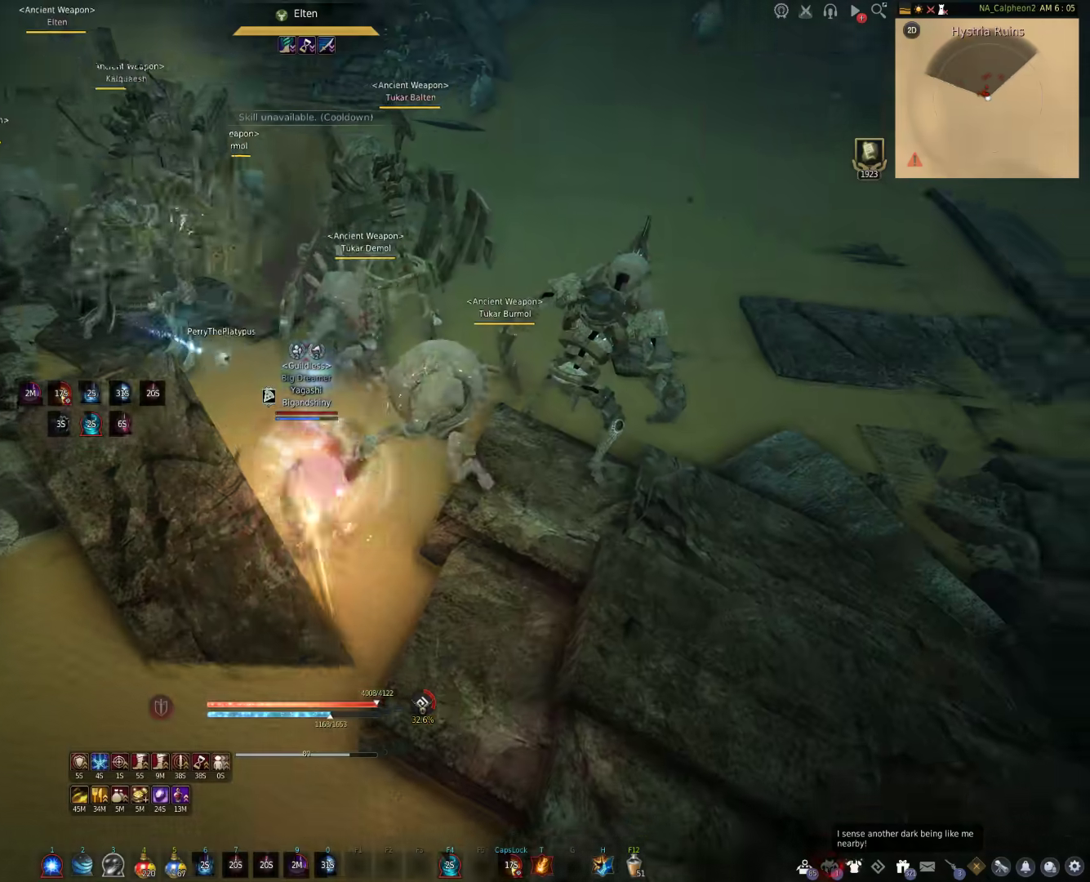
{"keys": [], "mouse": [], "events": []}
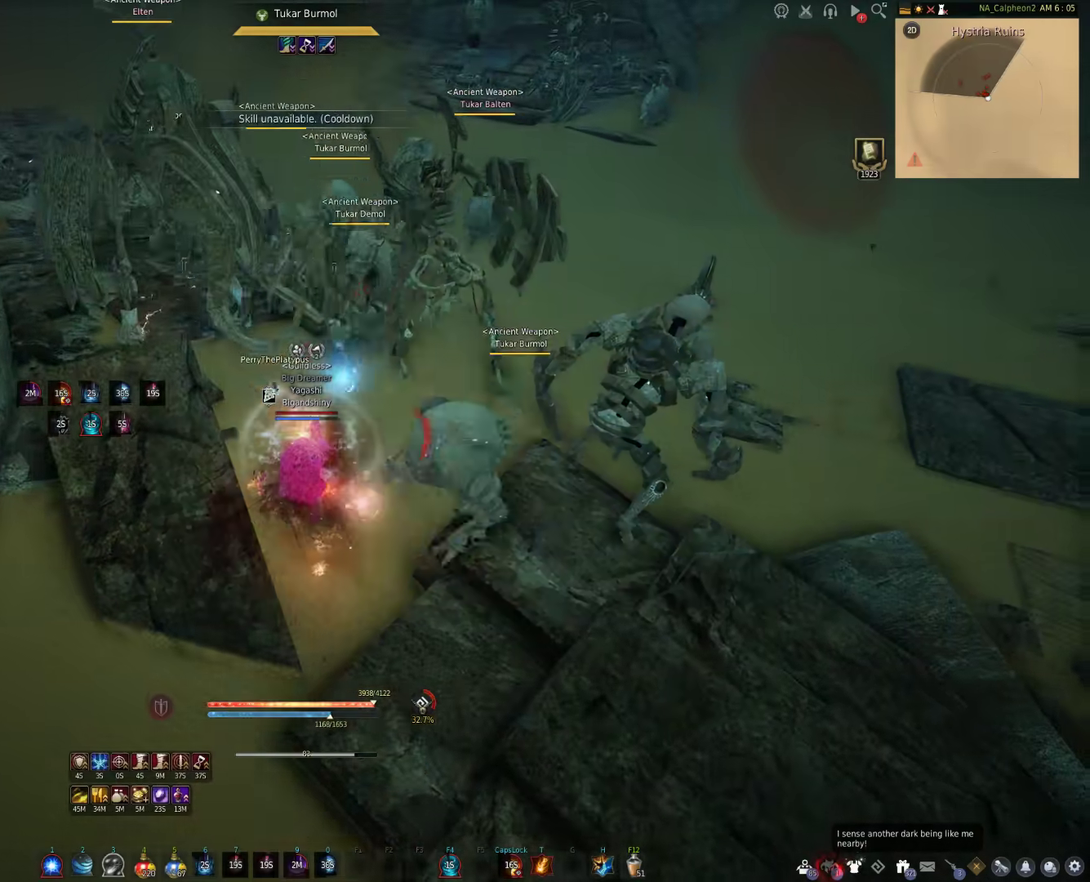
{"keys": ["f", "shift"], "mouse": [], "events": [[233, "shift", "down"], [317, "f", "down"]]}
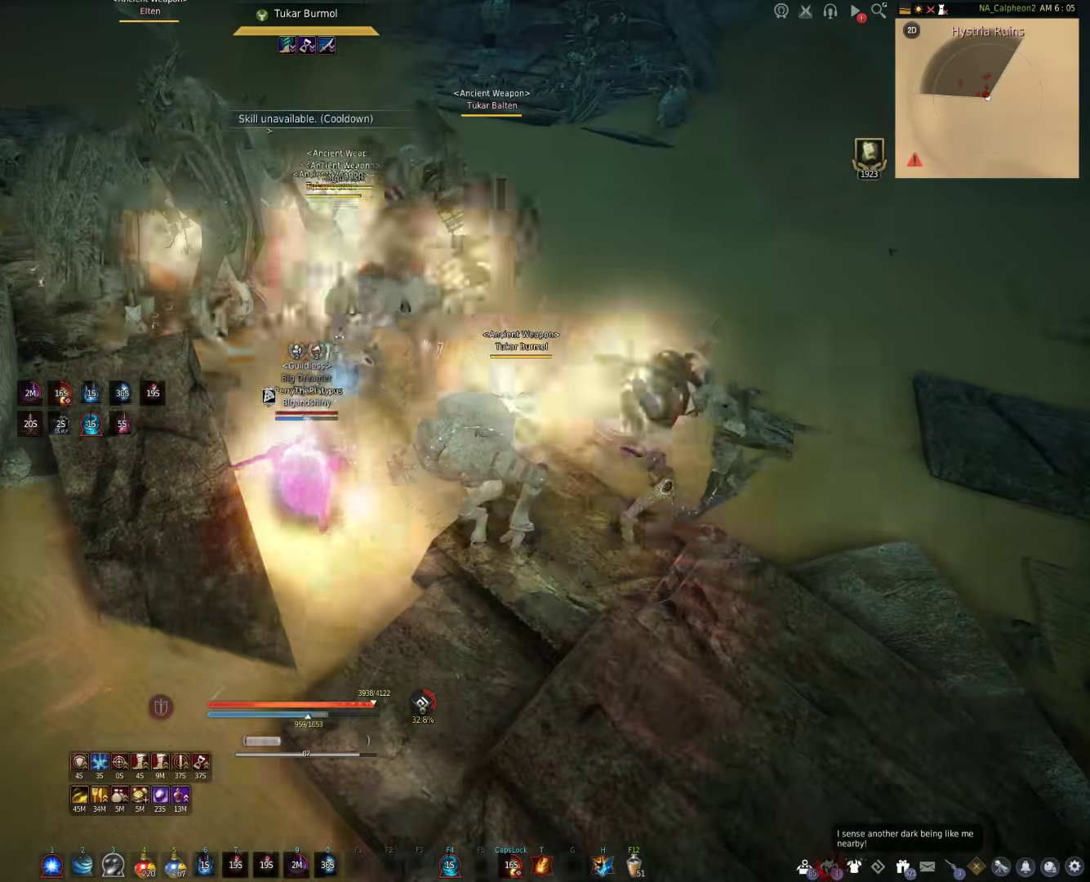
{"keys": [], "mouse": [], "events": [[83, "f", "up"], [200, "shift", "up"]]}
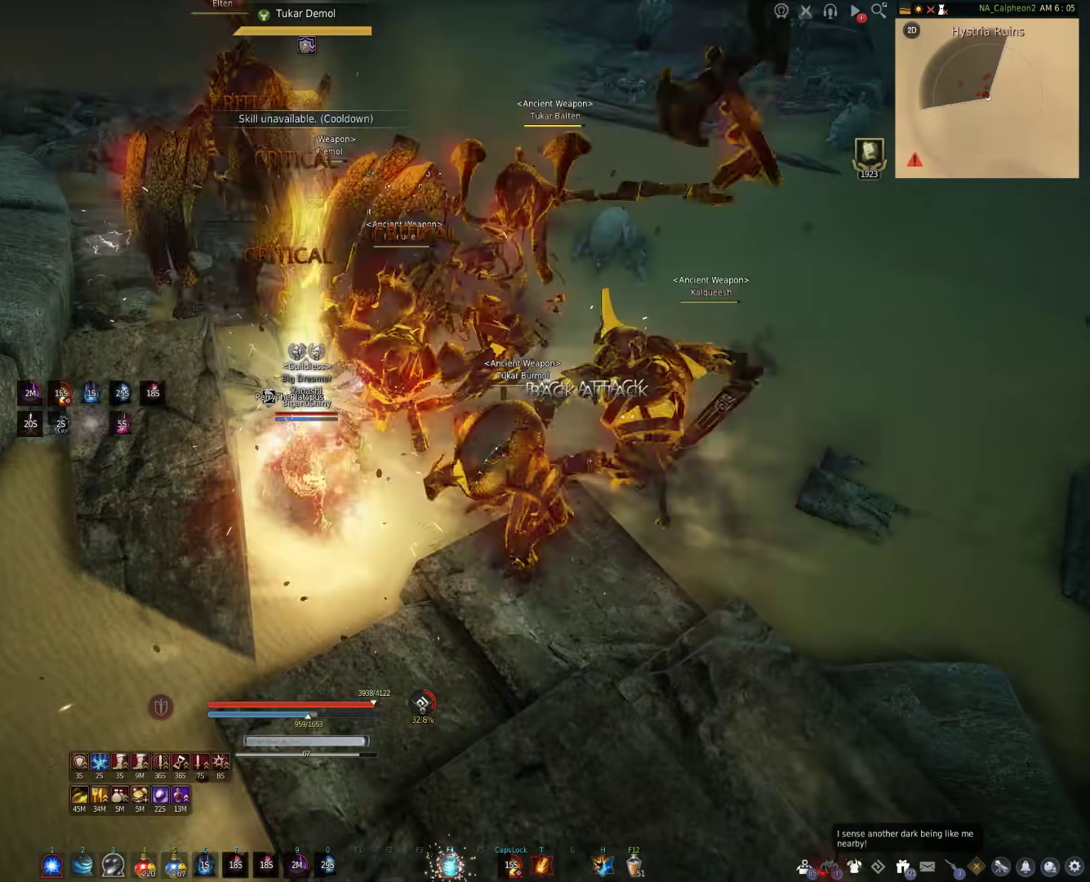
{"keys": [], "mouse": [], "events": []}
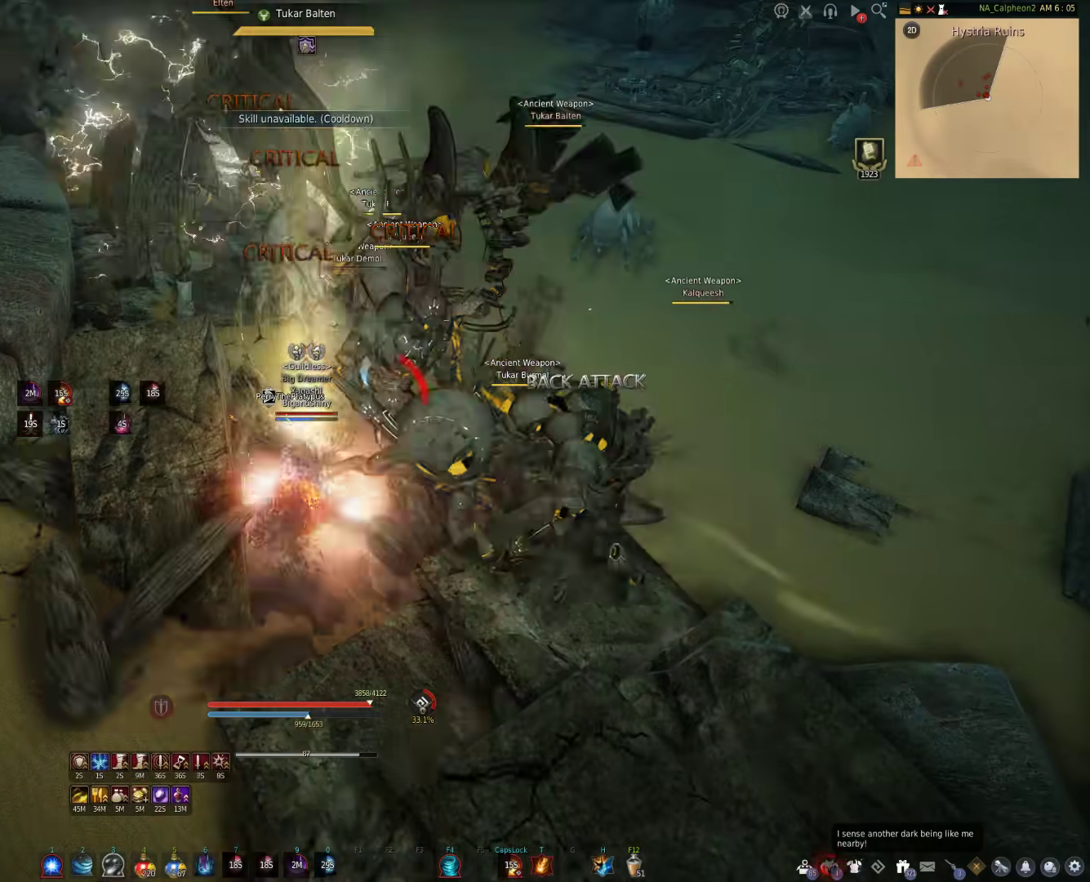
{"keys": ["f"], "mouse": [], "events": [[33, "f", "down"]]}
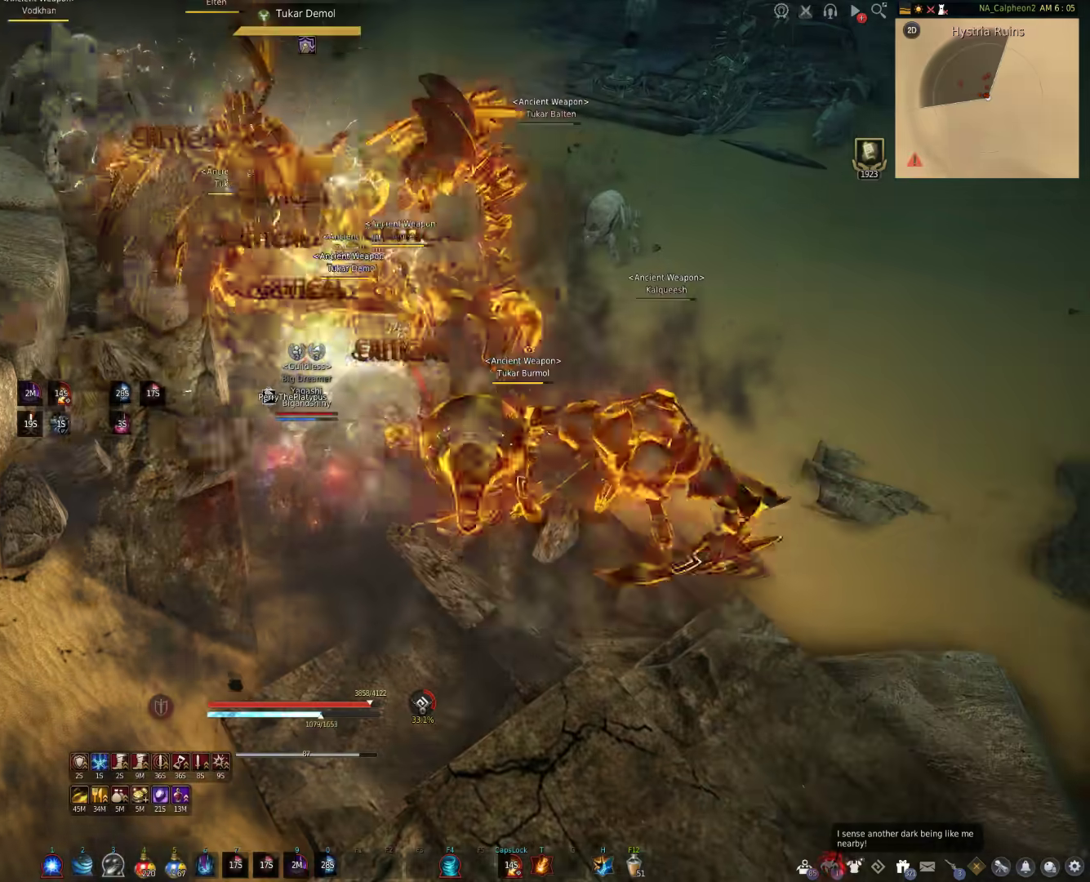
{"keys": ["f"], "mouse": [], "events": []}
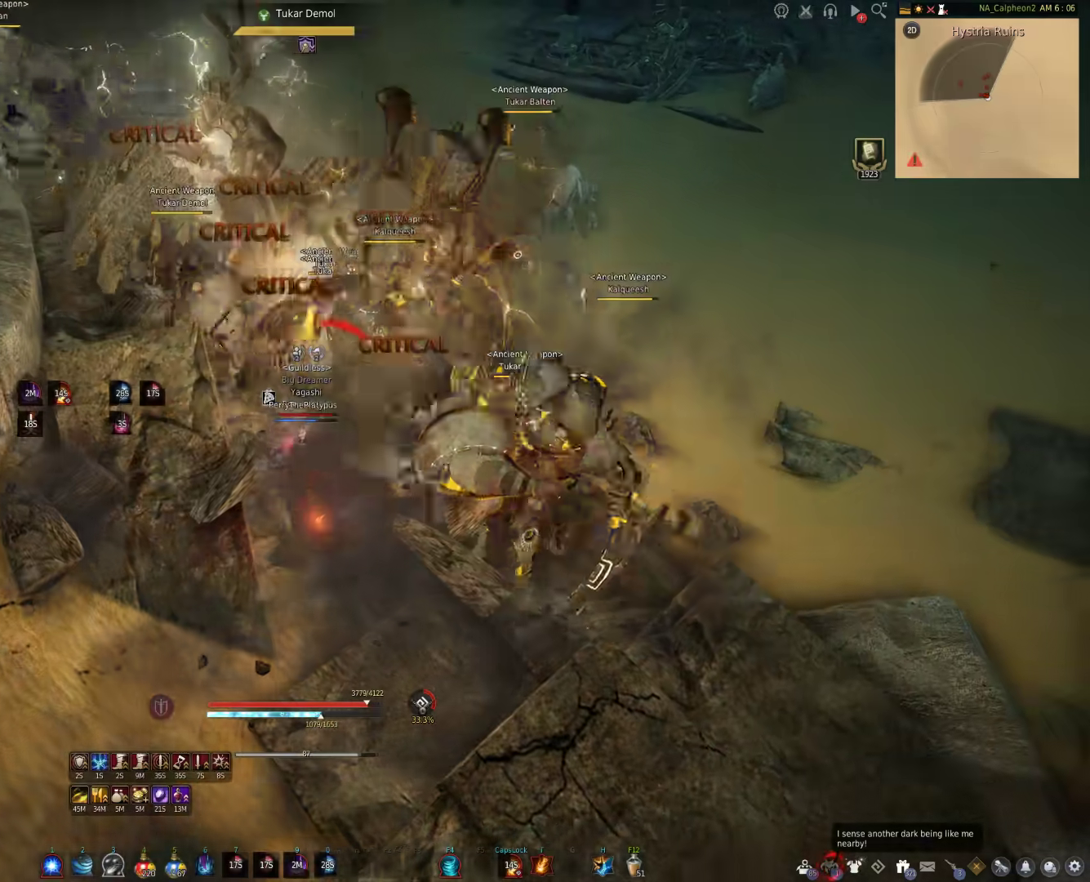
{"keys": ["q", "s"], "mouse": [], "events": [[17, "f", "up"], [167, "s", "down"], [267, "q", "down"]]}
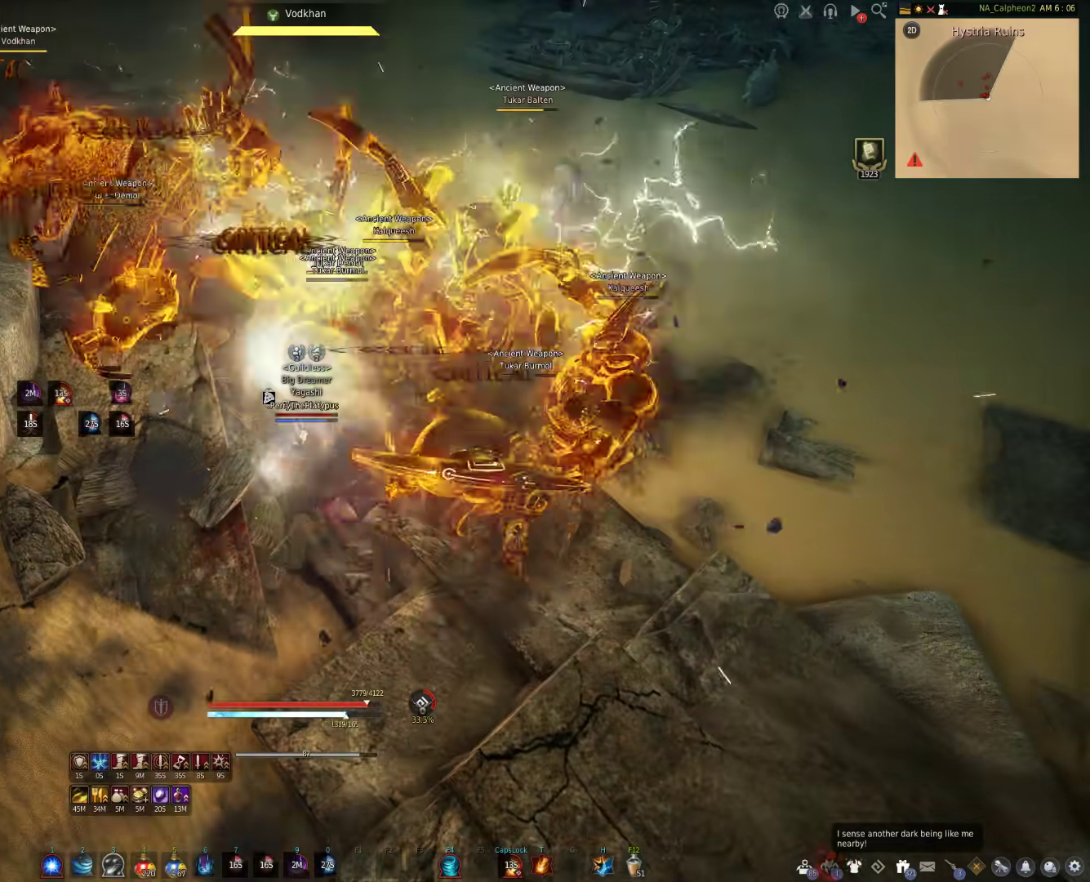
{"keys": ["q"], "mouse": [], "events": [[467, "s", "up"]]}
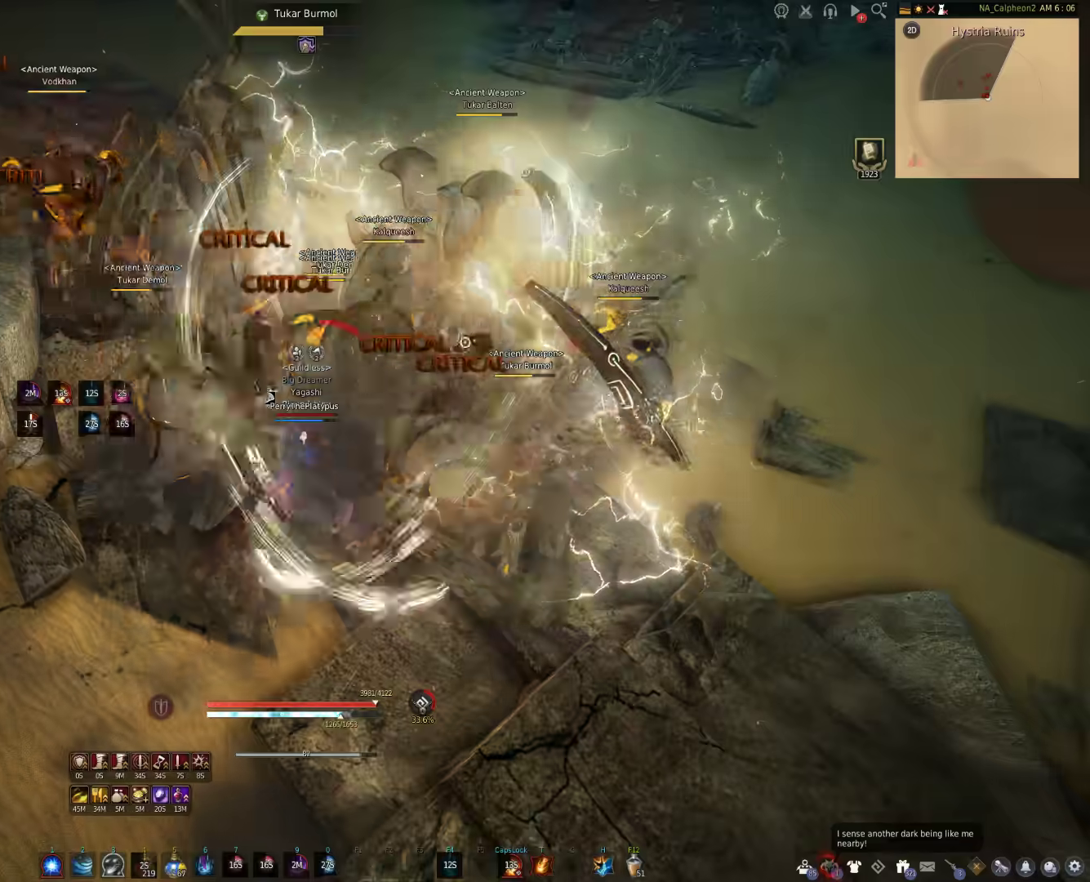
{"keys": ["c", "w"], "mouse": [], "events": [[33, "q", "up"], [83, "w", "down"], [167, "c", "down"]]}
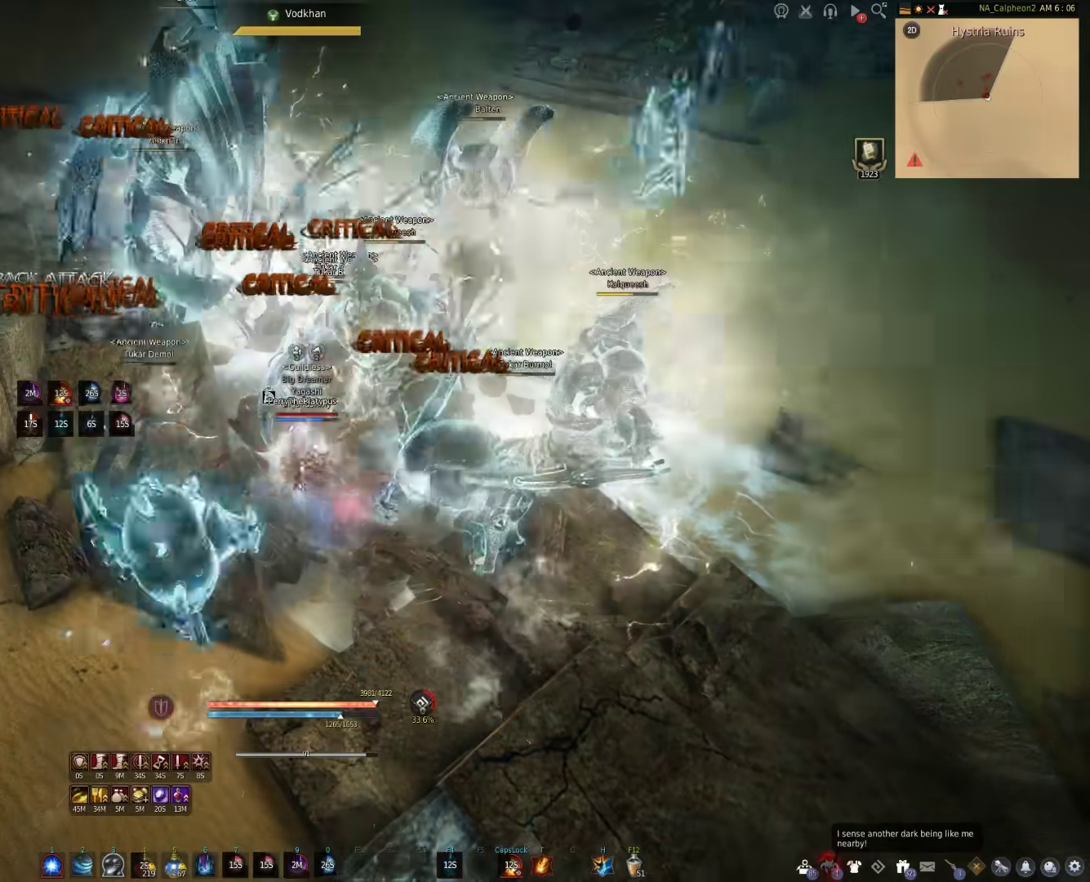
{"keys": [], "mouse": [], "events": [[450, "c", "up"], [467, "w", "up"]]}
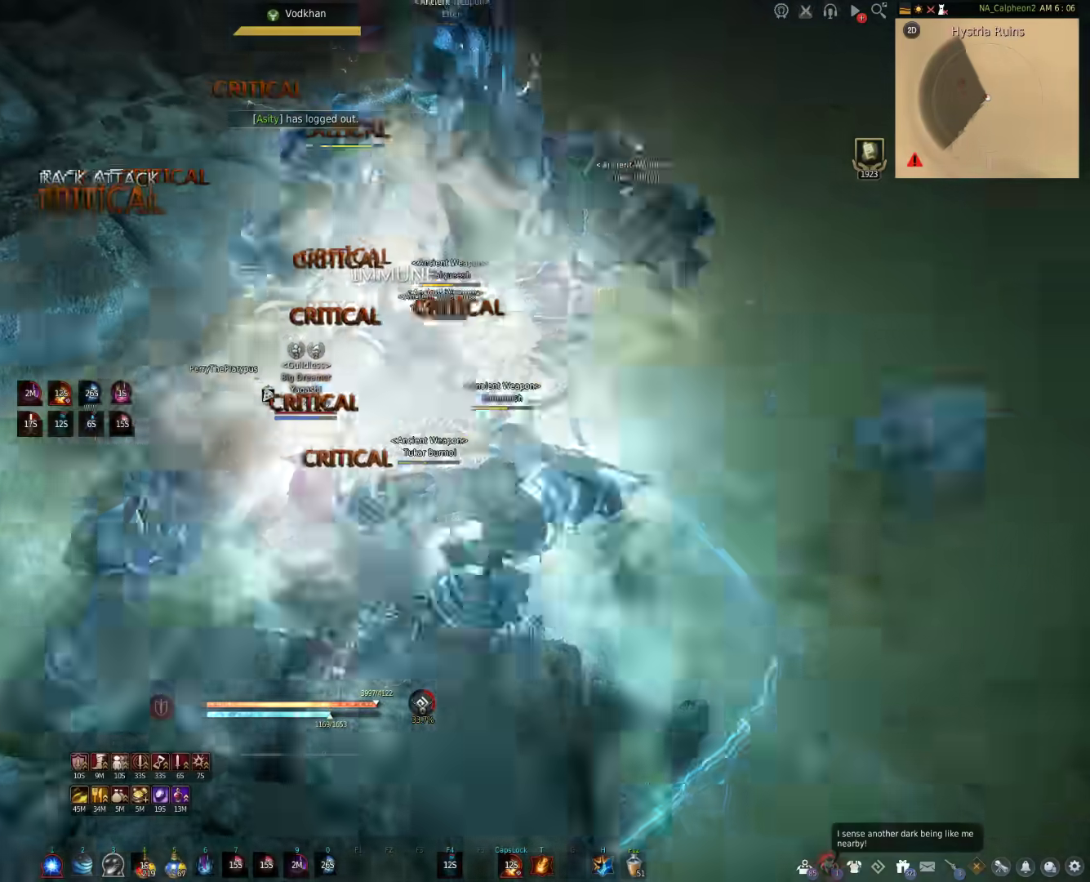
{"keys": ["d"], "mouse": [], "events": [[150, "d", "down"]]}
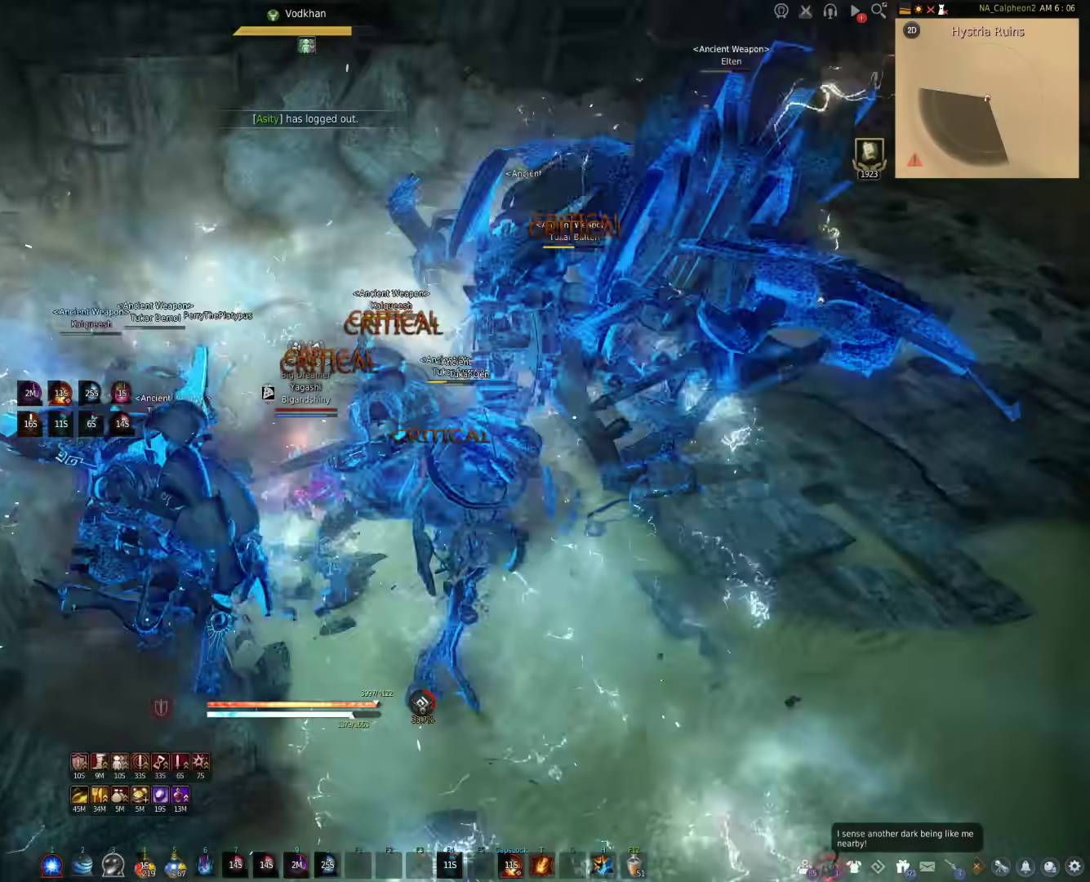
{"keys": ["shift"], "mouse": [], "events": [[17, "mouse_left", "down"], [333, "d", "up"], [433, "mouse_left", "up"], [433, "shift", "down"]]}
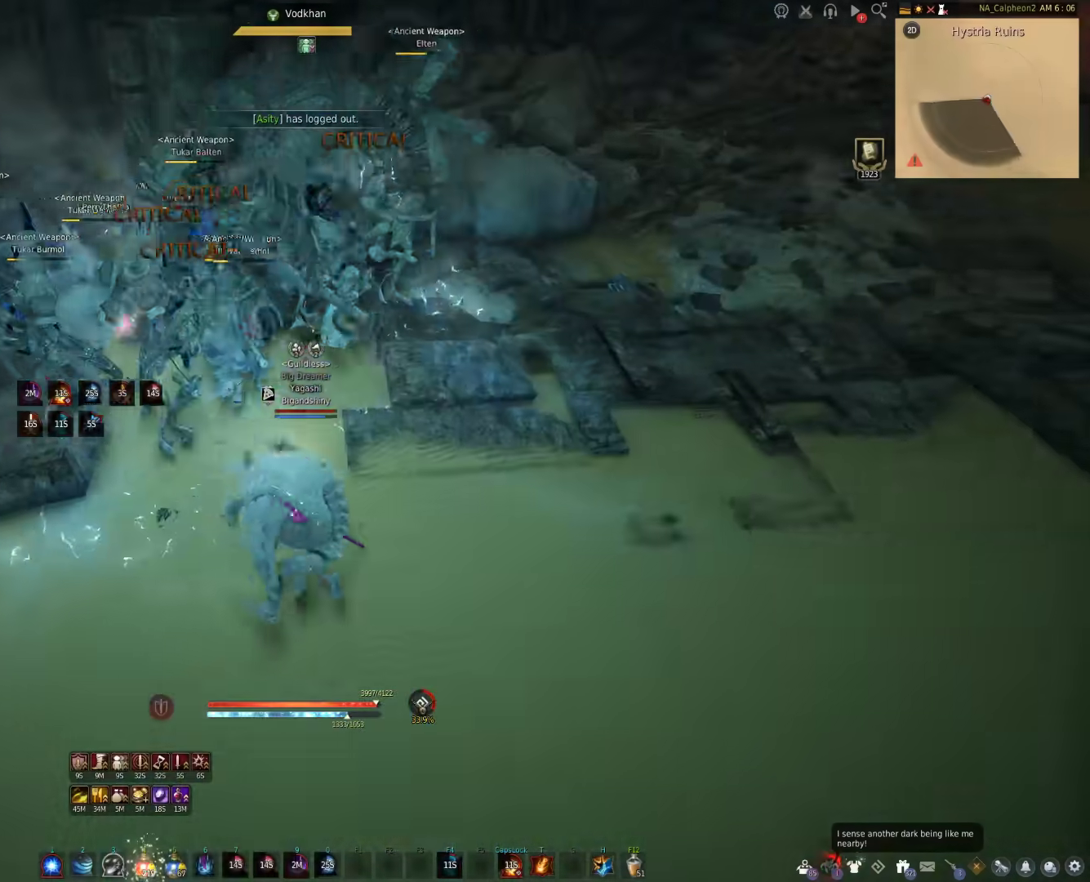
{"keys": ["shift"], "mouse": [], "events": []}